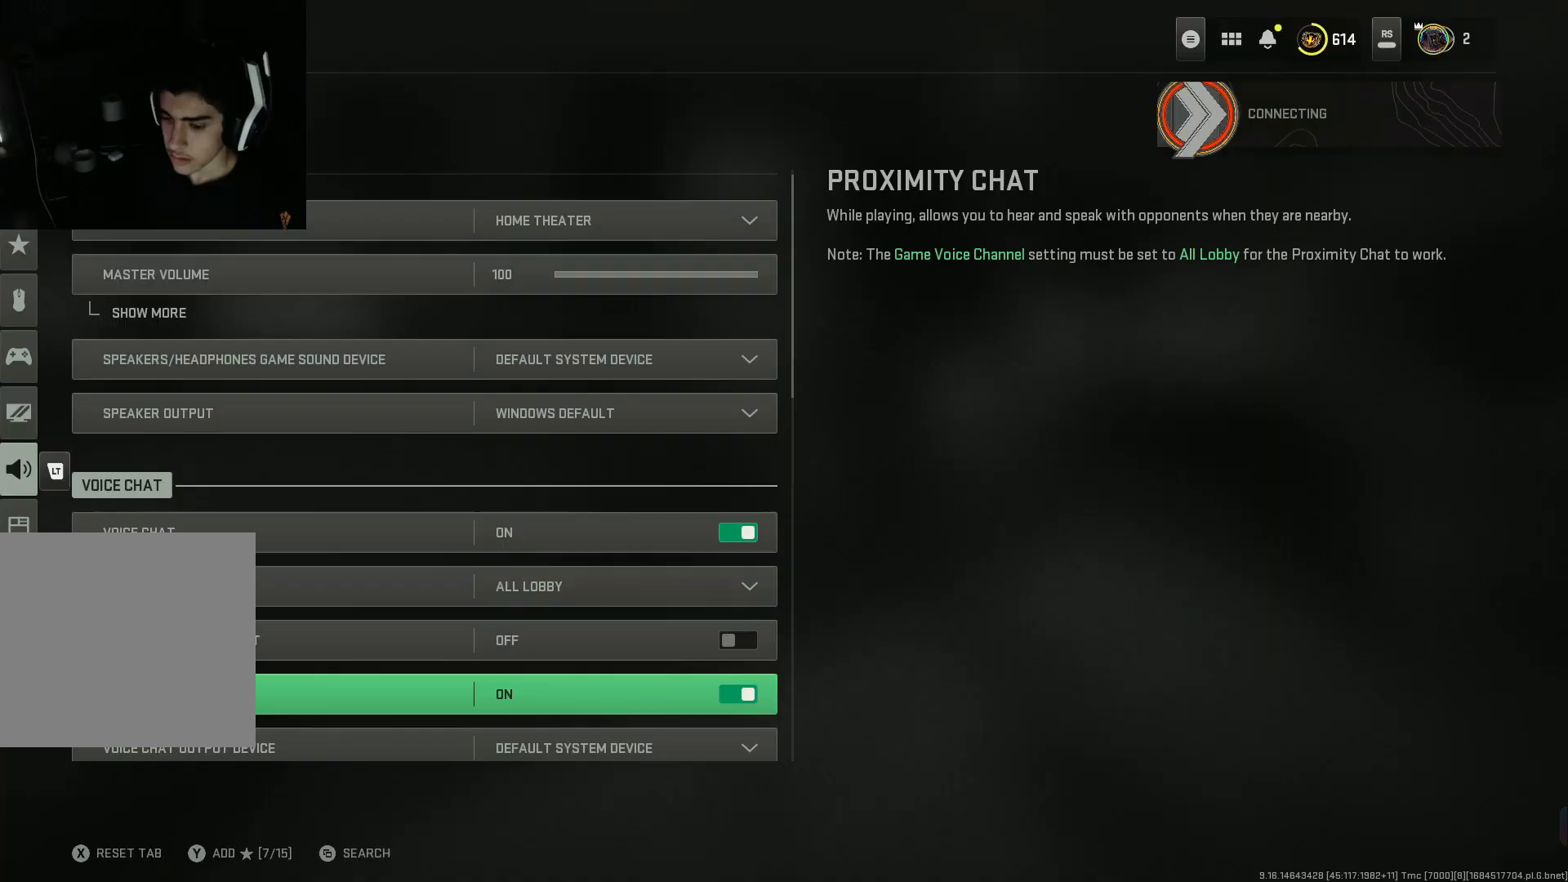
Gameplay with a controller (Xbox layout); each line is a JSON object with the inputs held at the frame after it. "events" lists button and stick changes between this image and that frame as [ms after this image, input, new state], when the widget could be followed in between.
{"buttons": [], "left_stick": "center", "right_stick": "center", "events": [[133, "DPAD_DOWN", "up"]]}
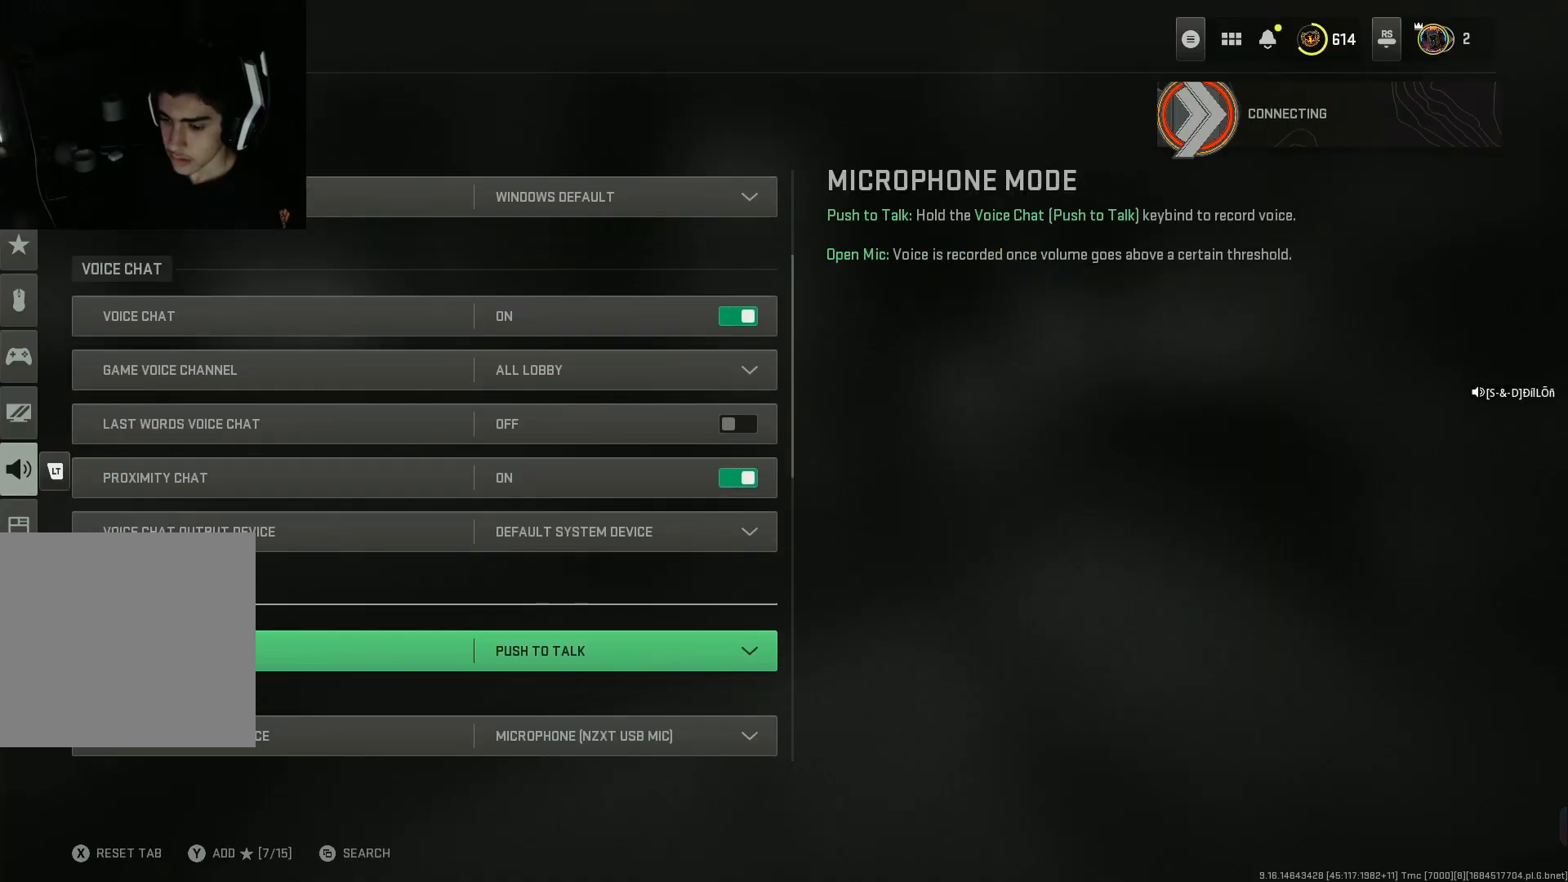
{"buttons": ["A"], "left_stick": "center", "right_stick": "center", "events": [[400, "A", "down"]]}
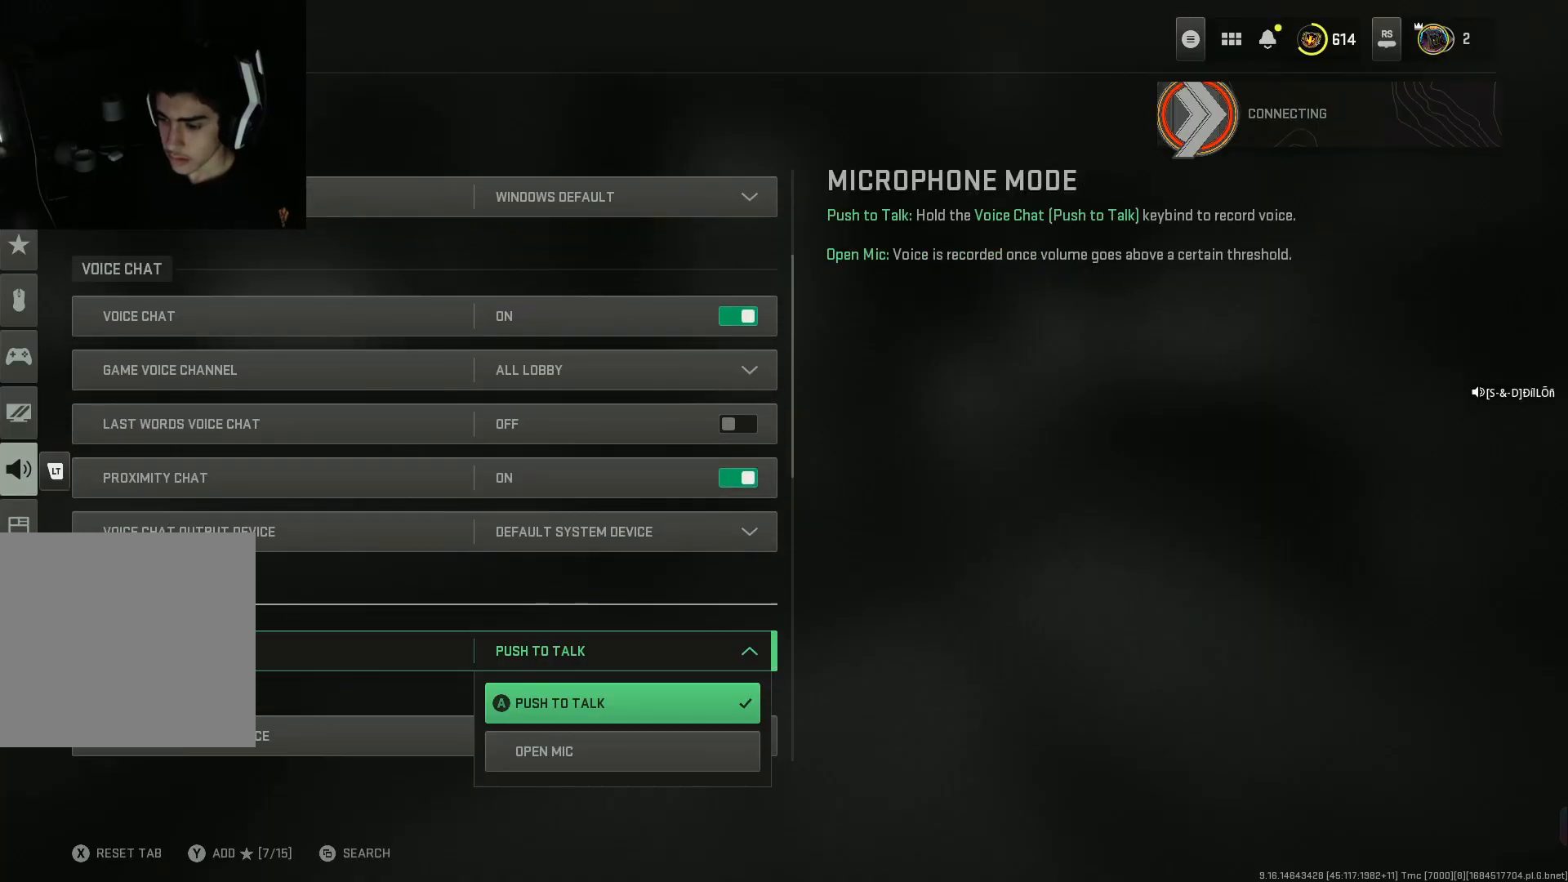
{"buttons": [], "left_stick": "center", "right_stick": "center", "events": [[33, "A", "up"], [133, "DPAD_DOWN", "down"], [233, "DPAD_DOWN", "up"], [267, "A", "down"], [367, "A", "up"]]}
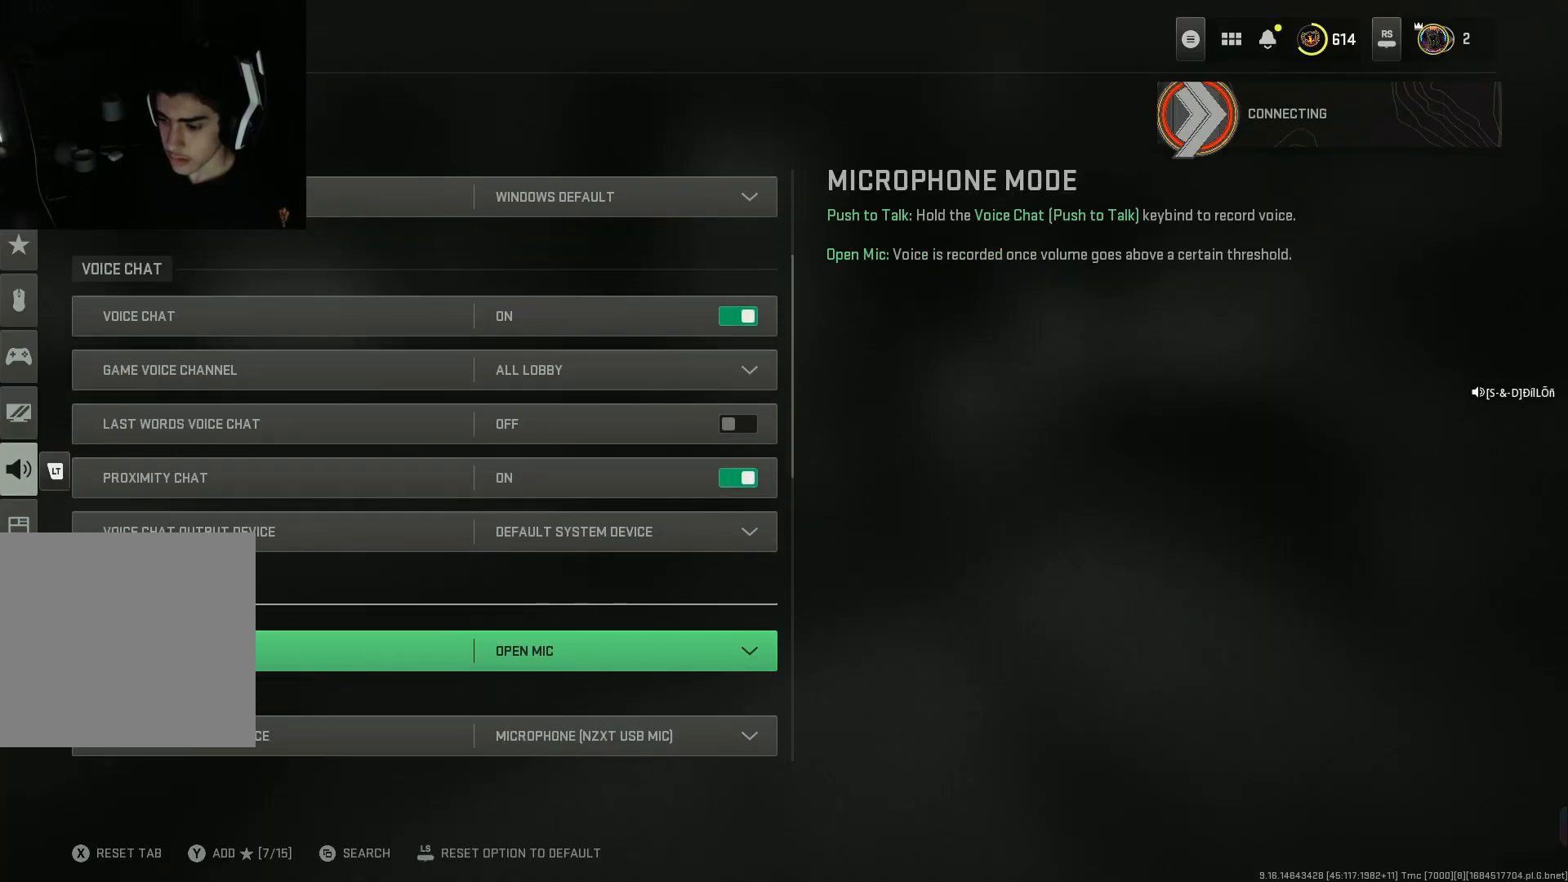
{"buttons": [], "left_stick": "center", "right_stick": "center", "events": []}
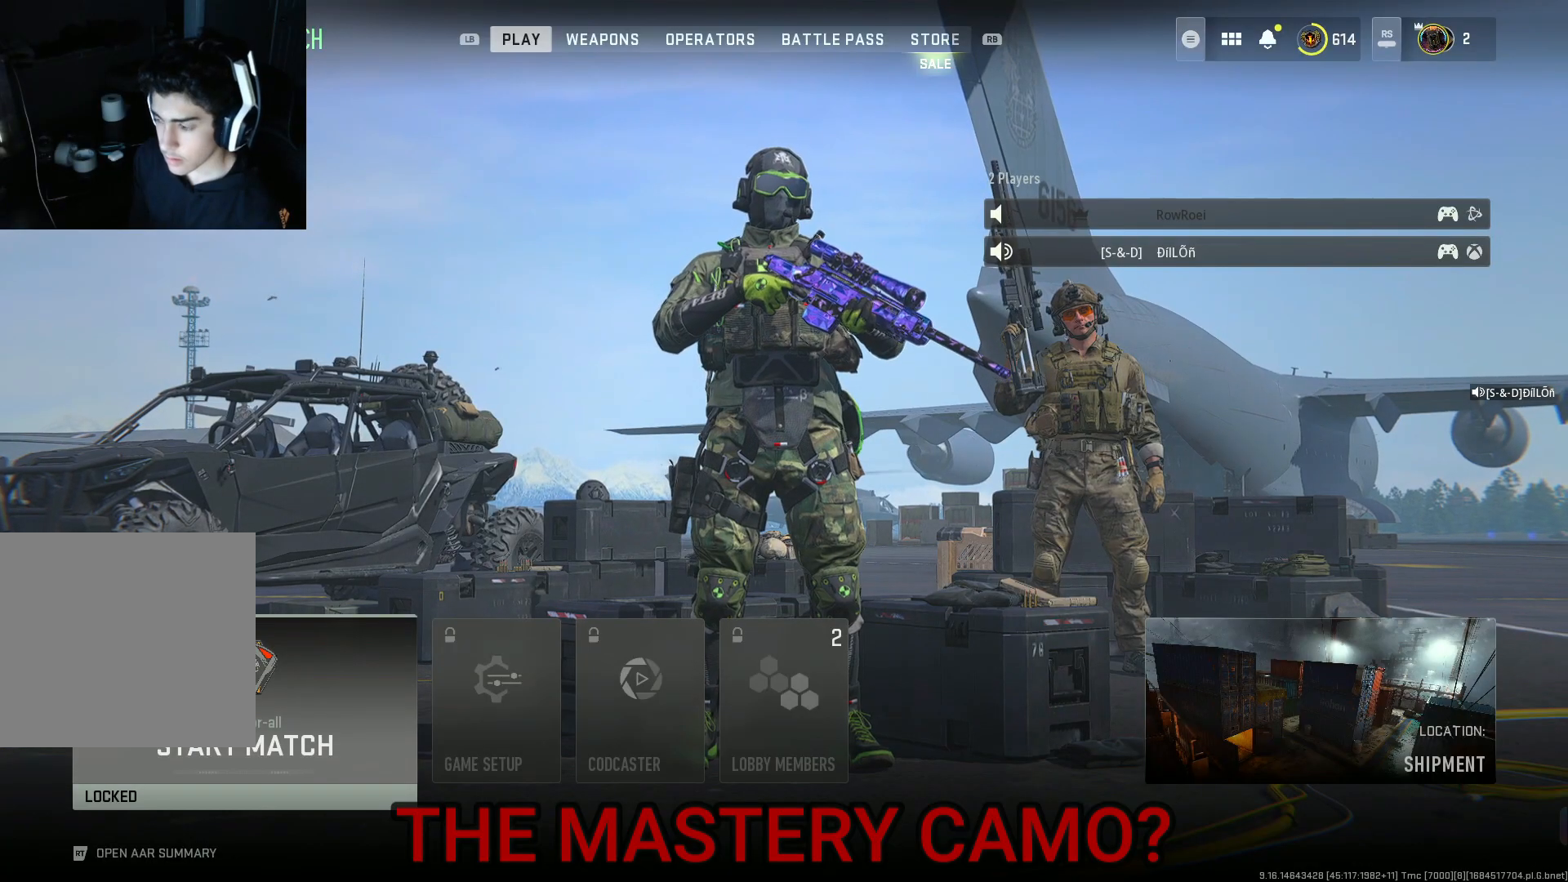
{"buttons": [], "left_stick": "center", "right_stick": "center", "events": []}
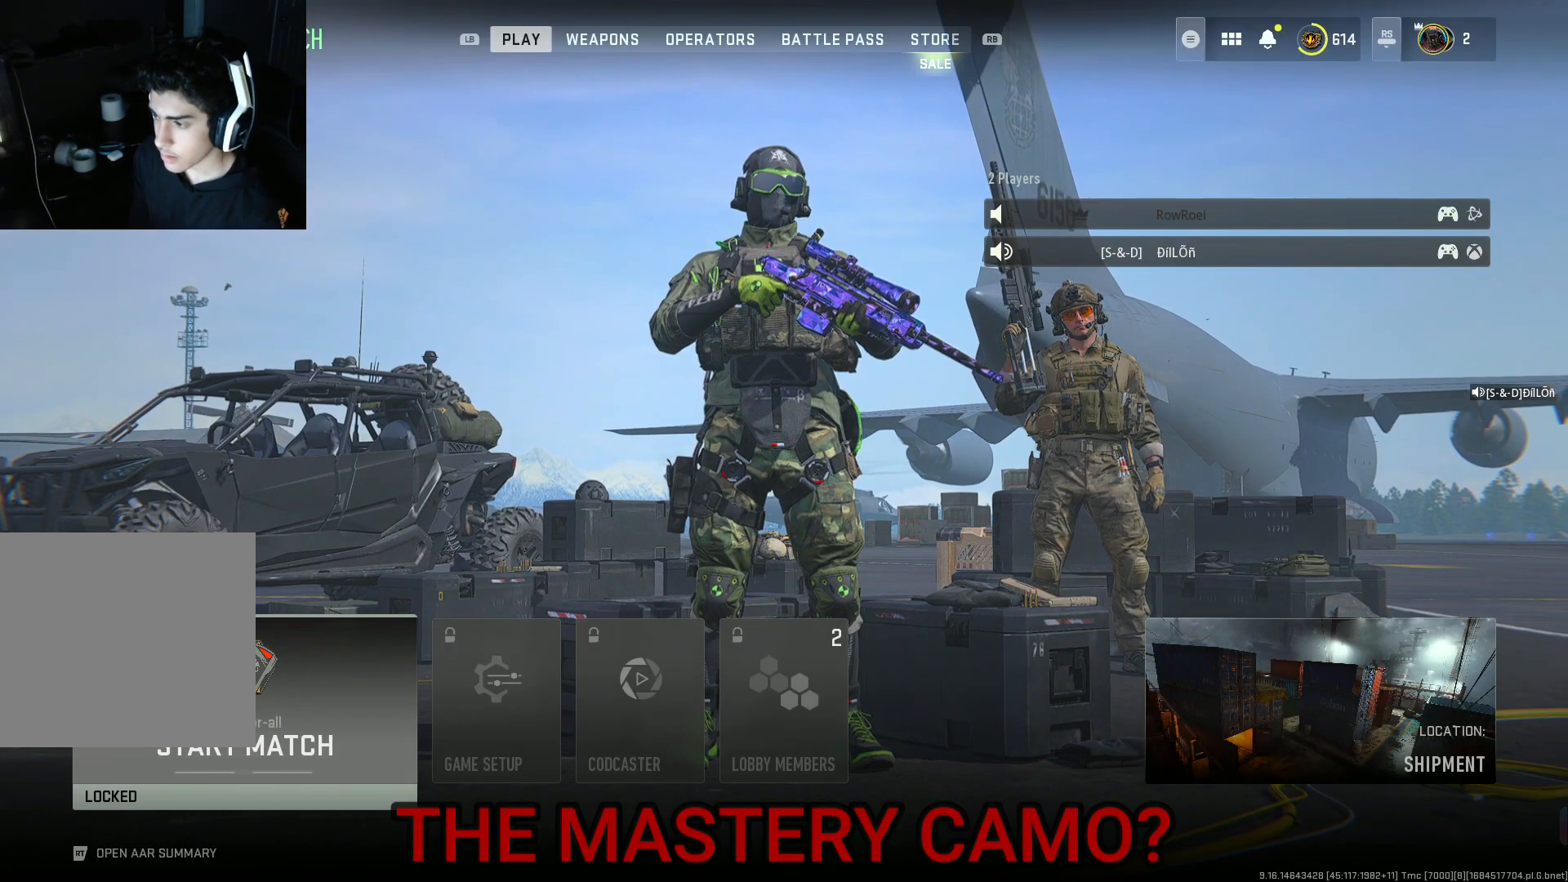
{"buttons": [], "left_stick": "center", "right_stick": "center", "events": []}
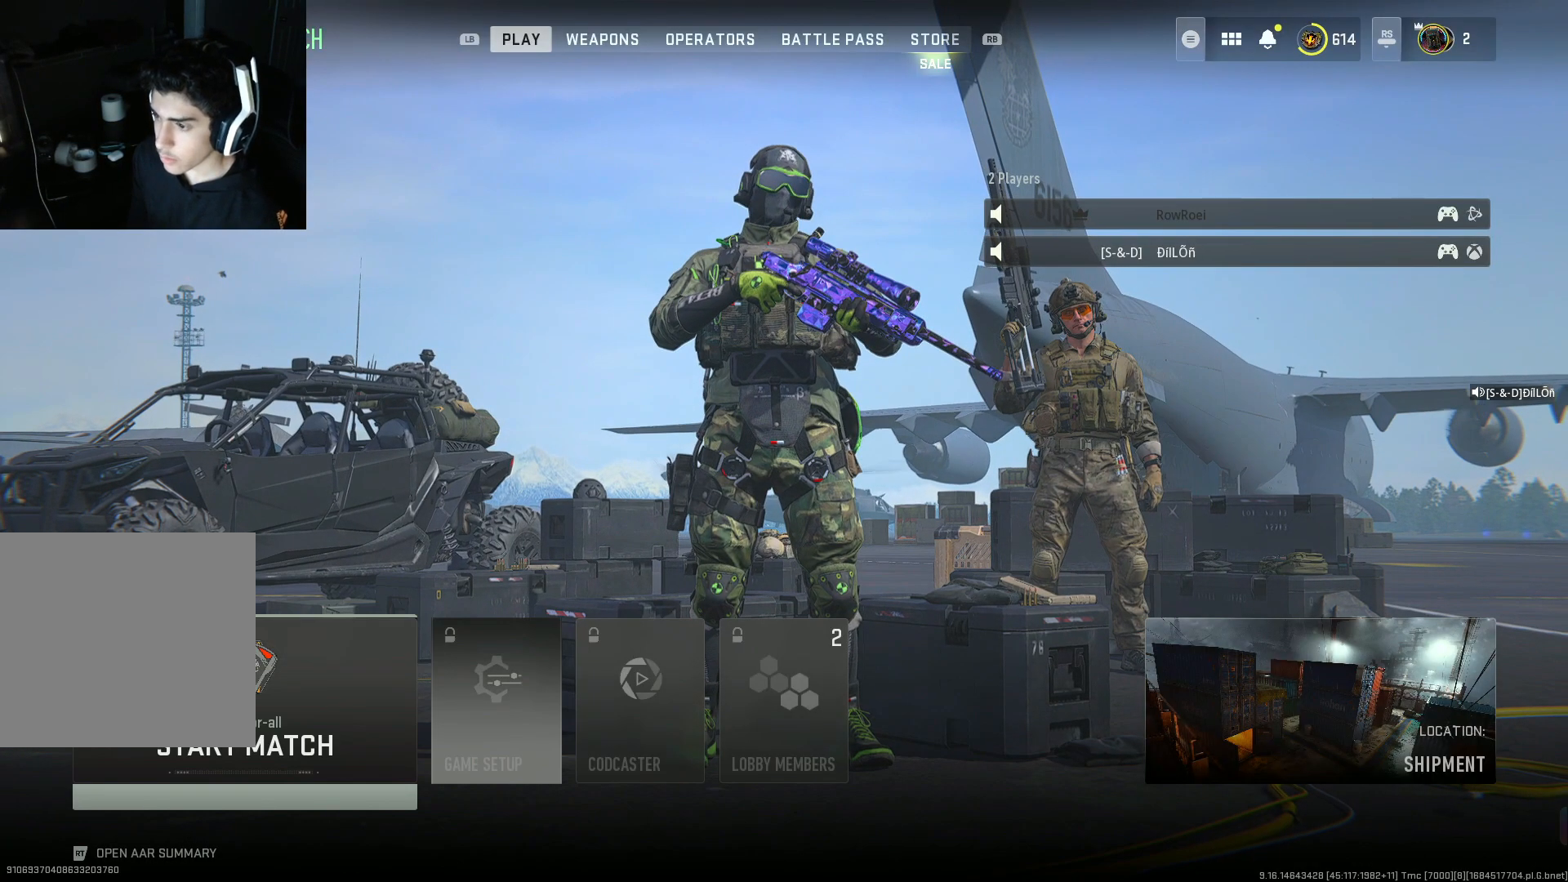
{"buttons": [], "left_stick": "center", "right_stick": "center", "events": []}
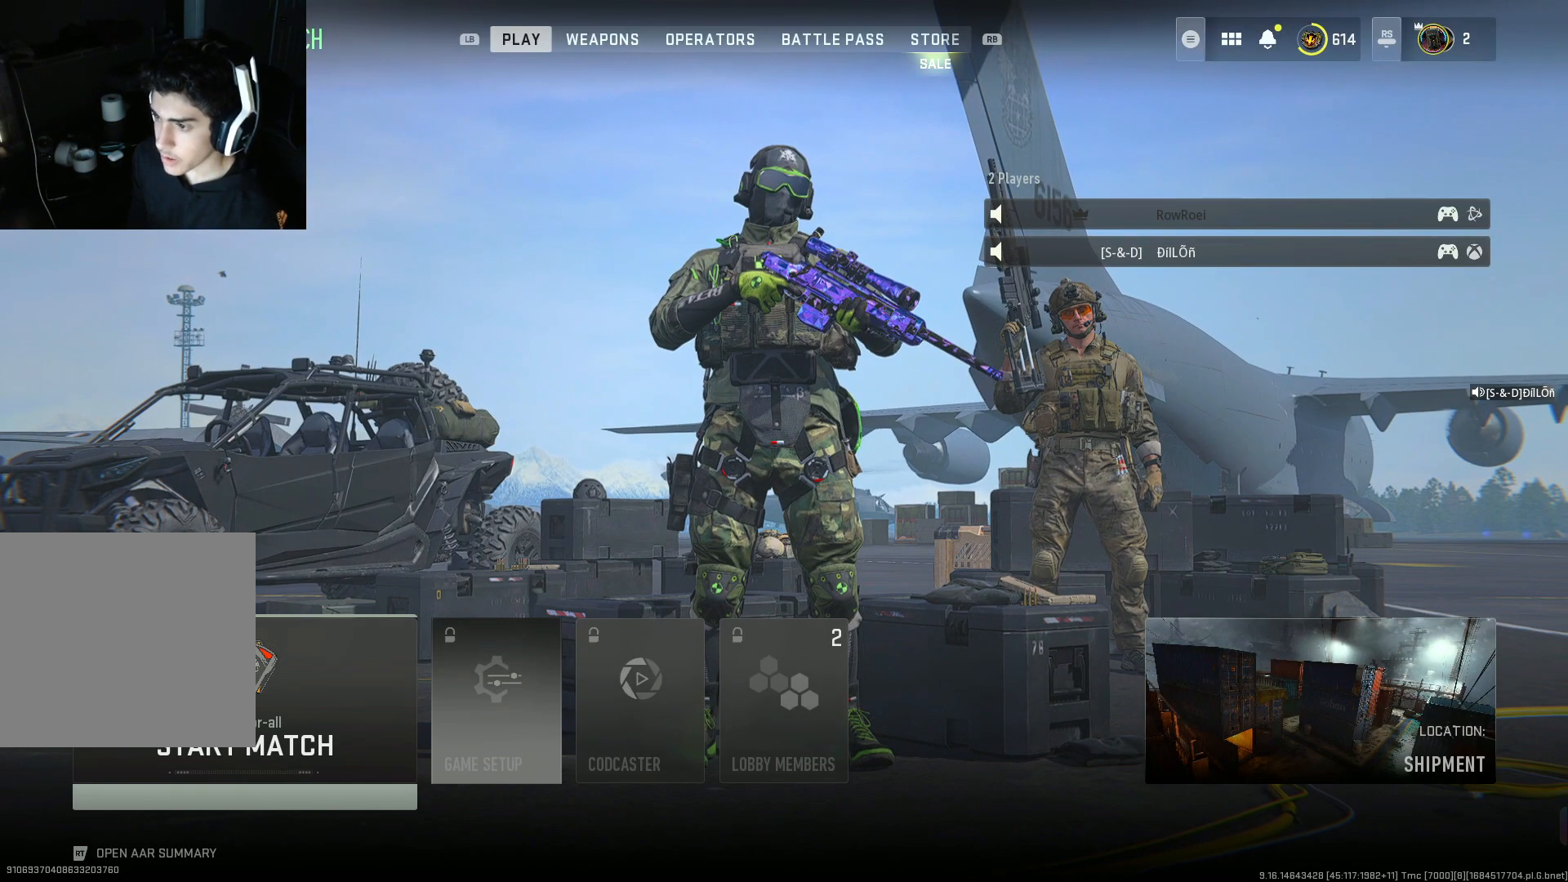
{"buttons": [], "left_stick": "center", "right_stick": "center", "events": []}
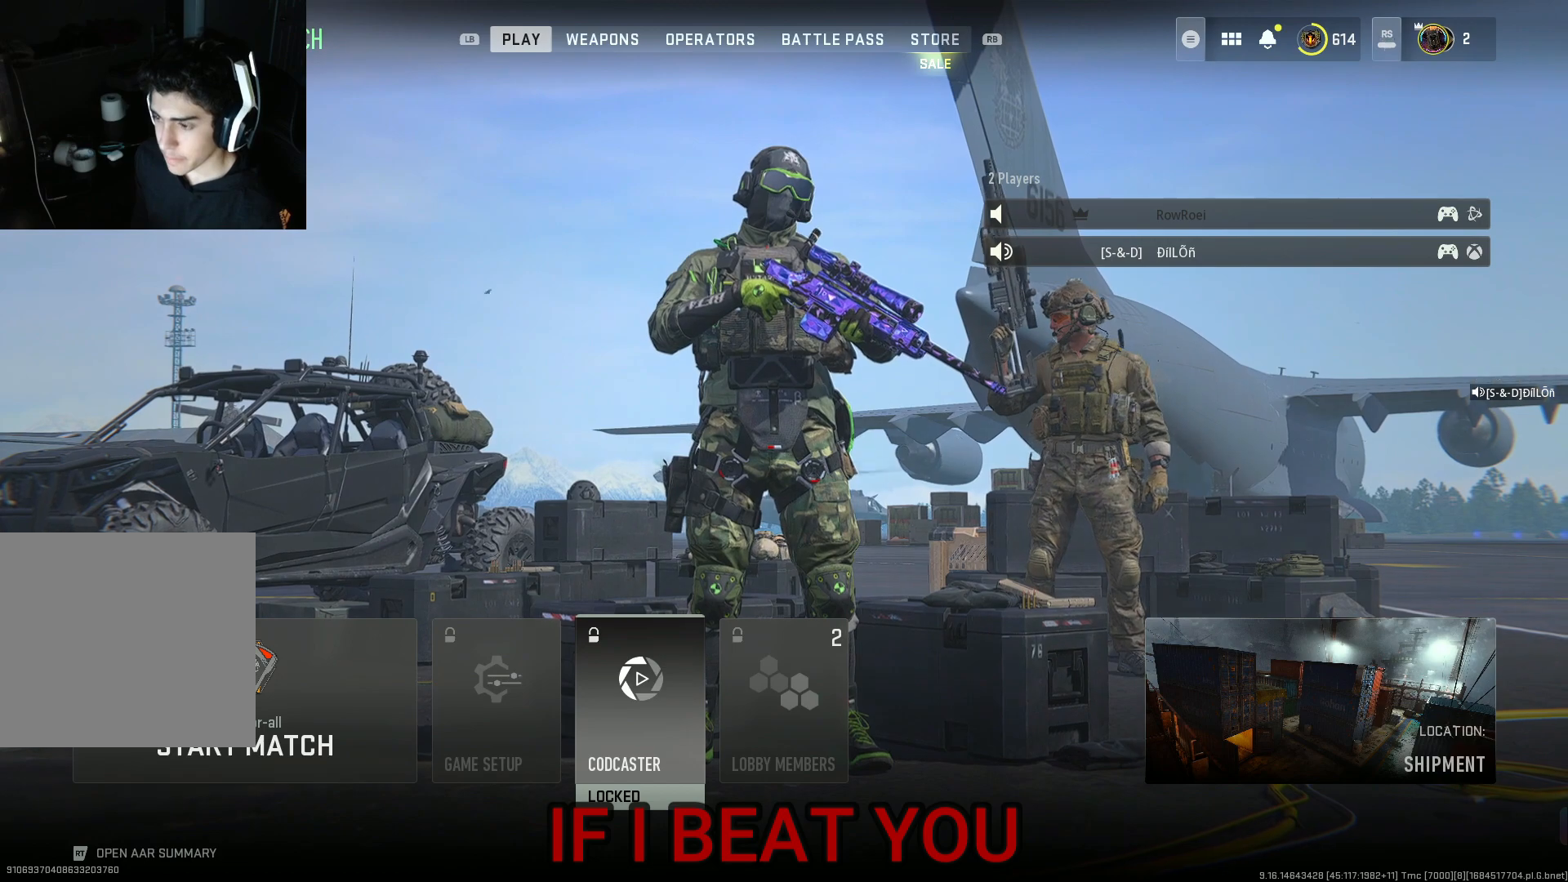
{"buttons": [], "left_stick": "center", "right_stick": "center", "events": [[133, "left_stick", "left"], [467, "left_stick", "center"]]}
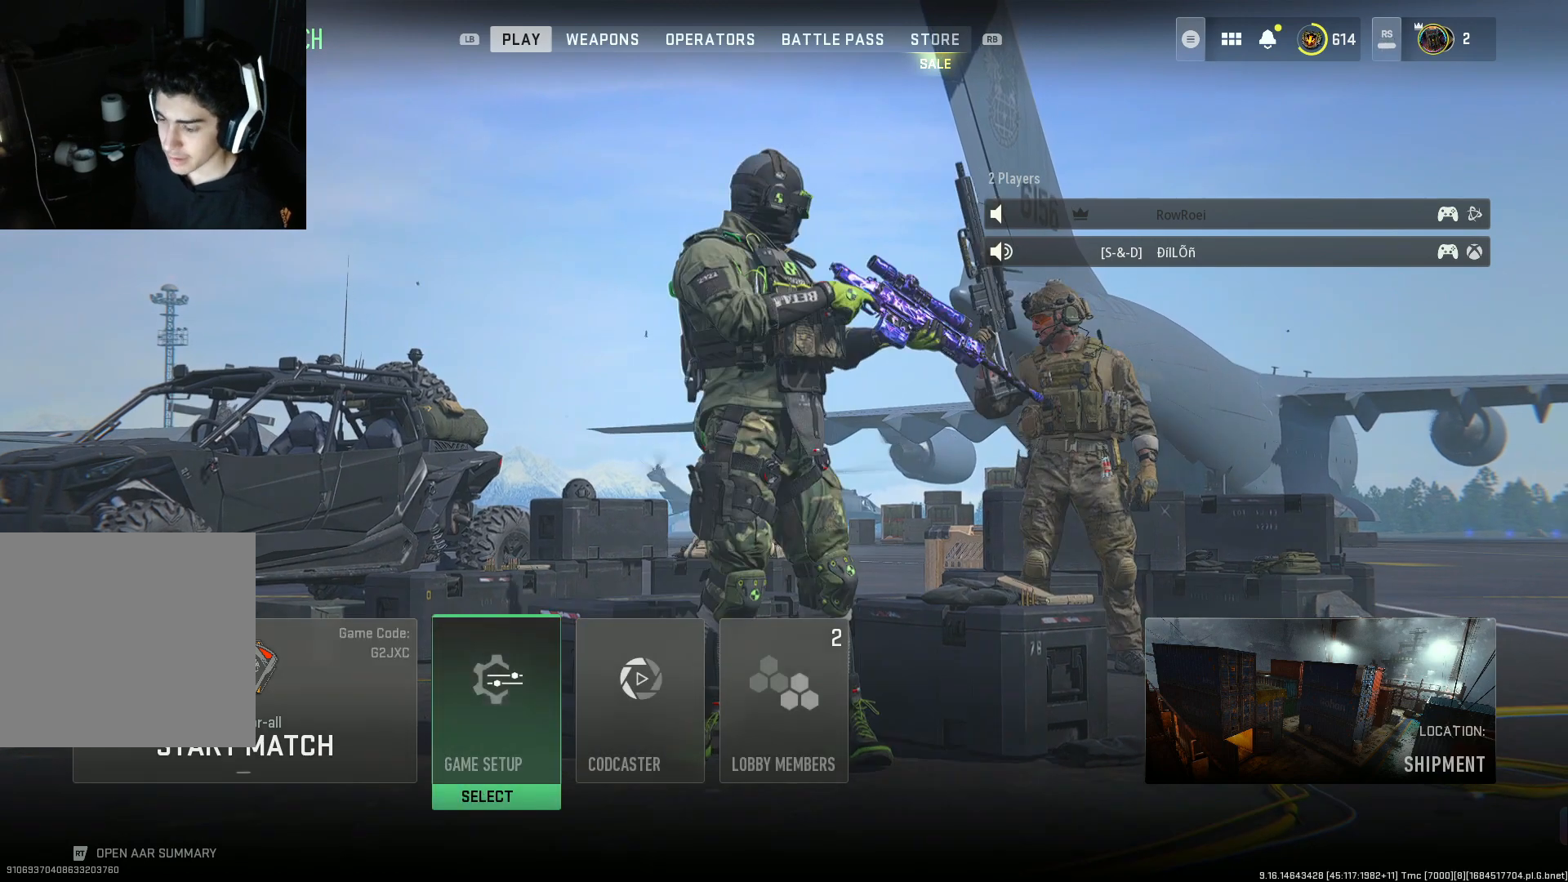
{"buttons": ["A"], "left_stick": "center", "right_stick": "center", "events": [[433, "A", "down"]]}
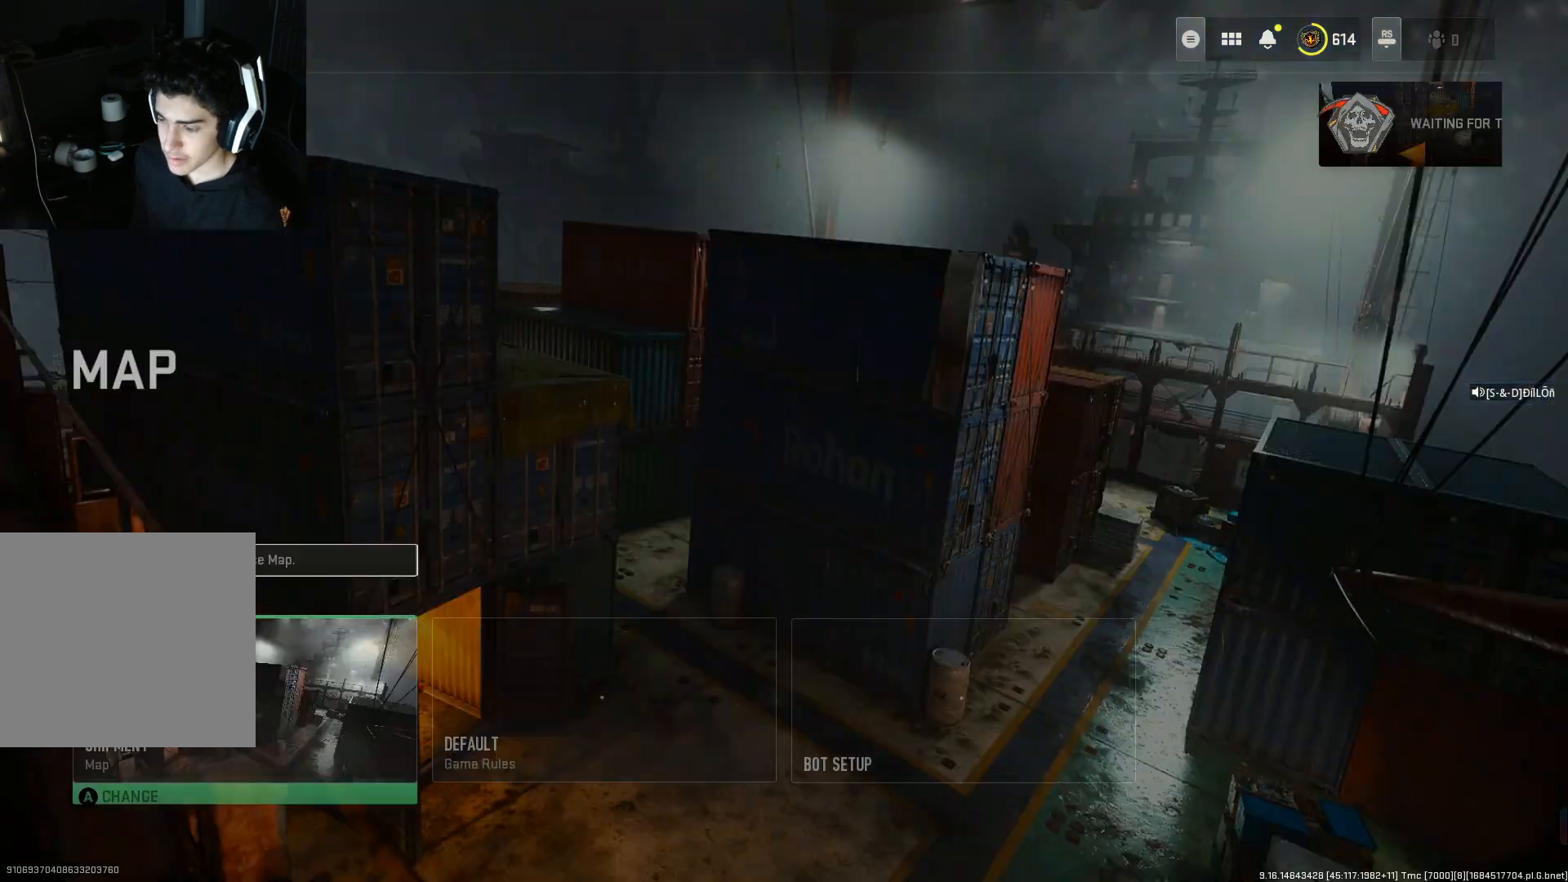
{"buttons": [], "left_stick": "right", "right_stick": "center", "events": [[33, "A", "up"], [467, "left_stick", "right"]]}
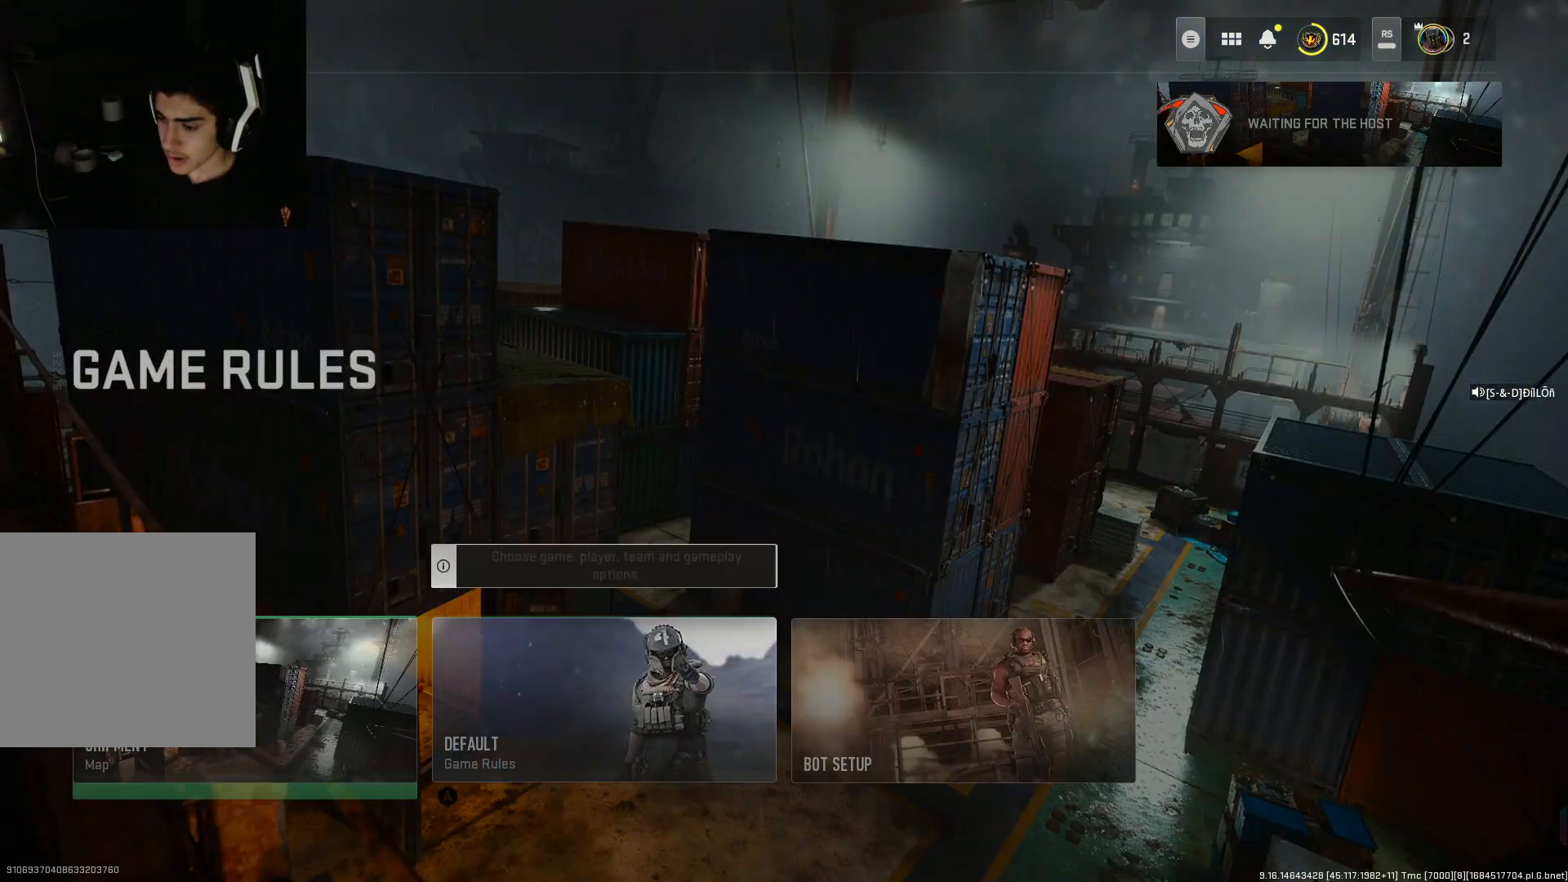
{"buttons": [], "left_stick": "center", "right_stick": "center", "events": [[100, "left_stick", "center"], [333, "A", "down"], [467, "A", "up"]]}
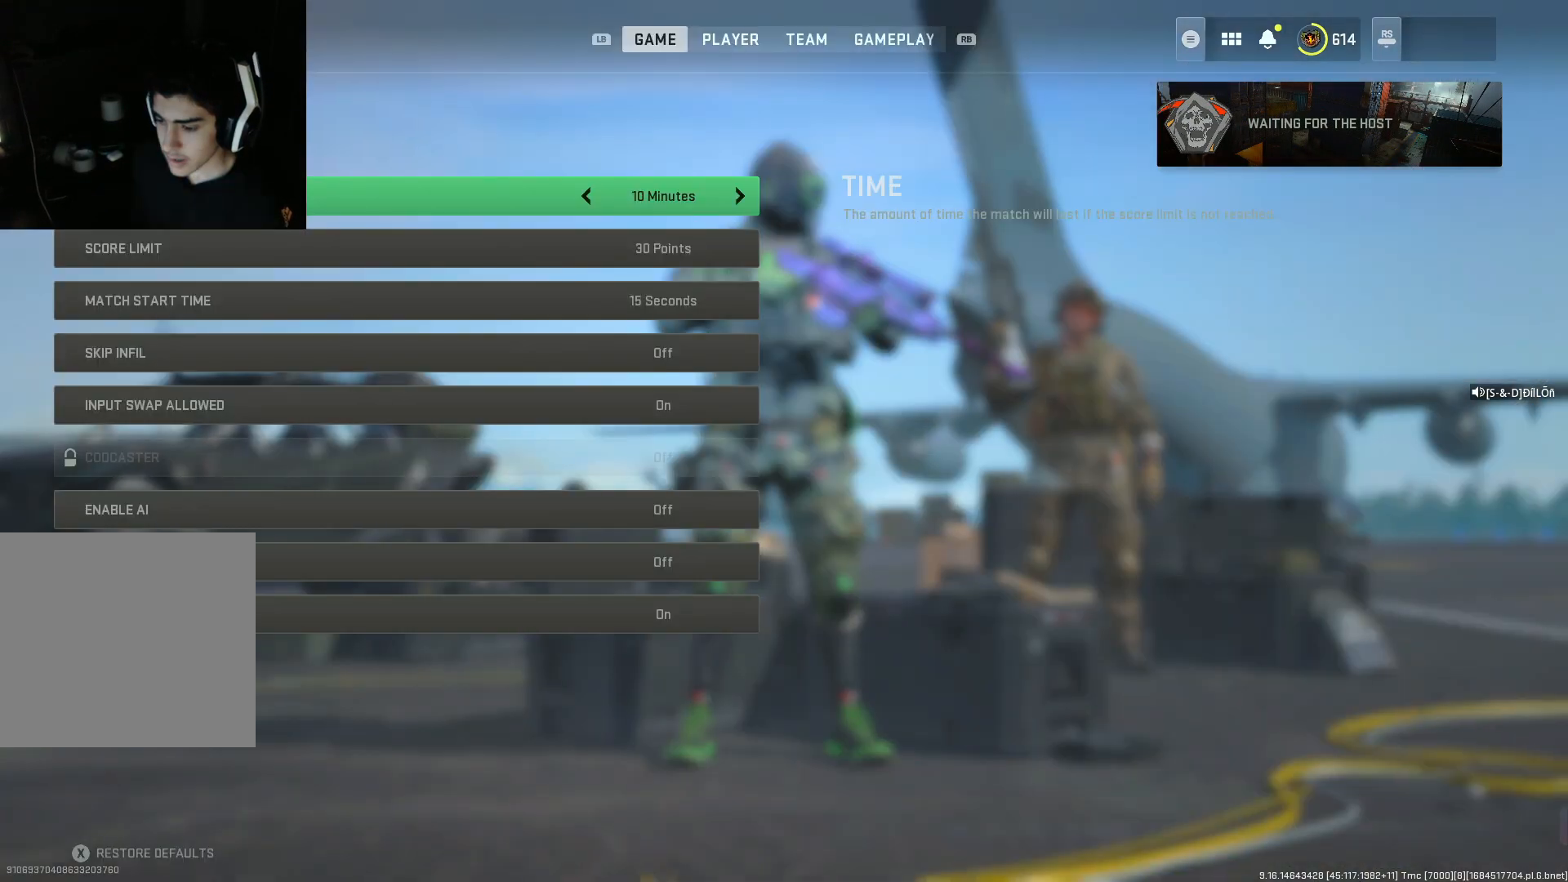
{"buttons": [], "left_stick": "center", "right_stick": "center", "events": [[333, "left_stick", "down"], [500, "left_stick", "center"]]}
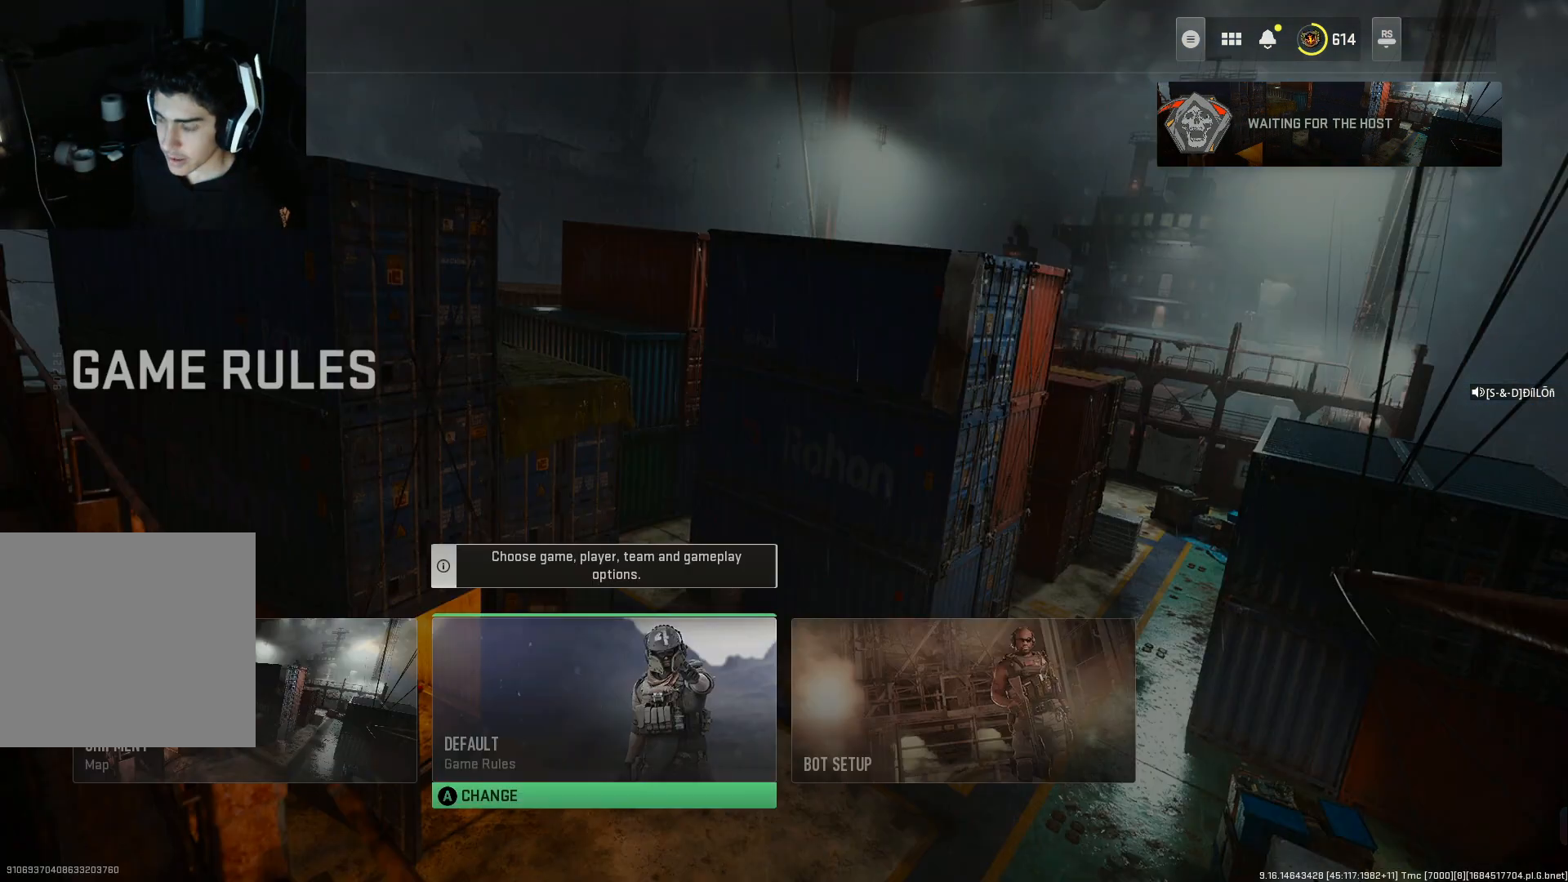
{"buttons": [], "left_stick": "center", "right_stick": "center", "events": [[100, "left_stick", "right"], [233, "left_stick", "center"], [267, "A", "down"], [433, "A", "up"]]}
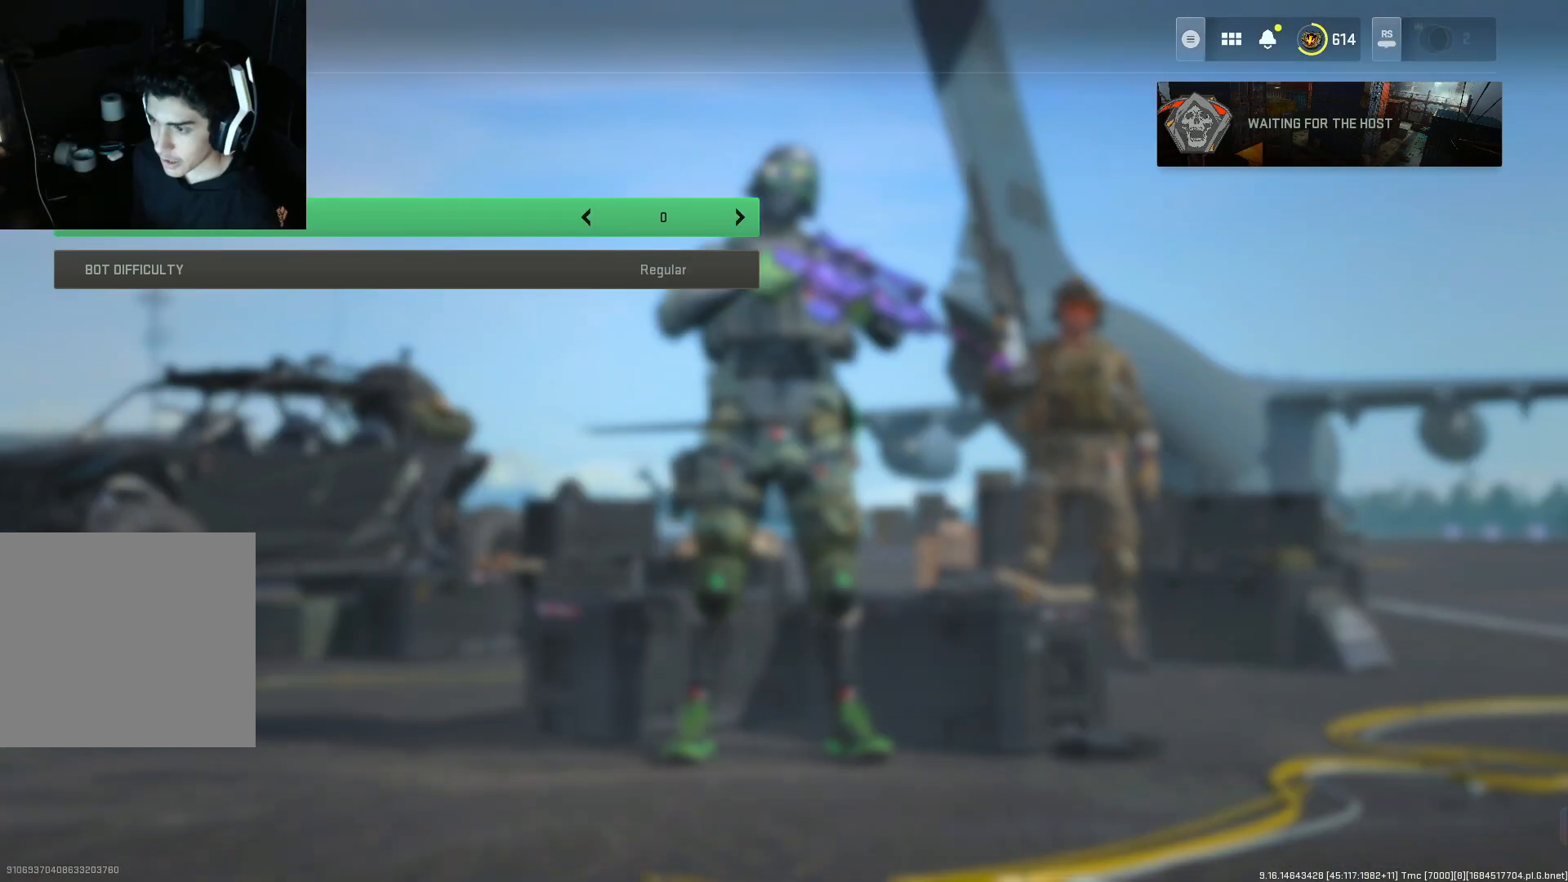
{"buttons": [], "left_stick": "up", "right_stick": "center", "events": [[167, "left_stick", "down"], [367, "left_stick", "center"], [467, "left_stick", "up"]]}
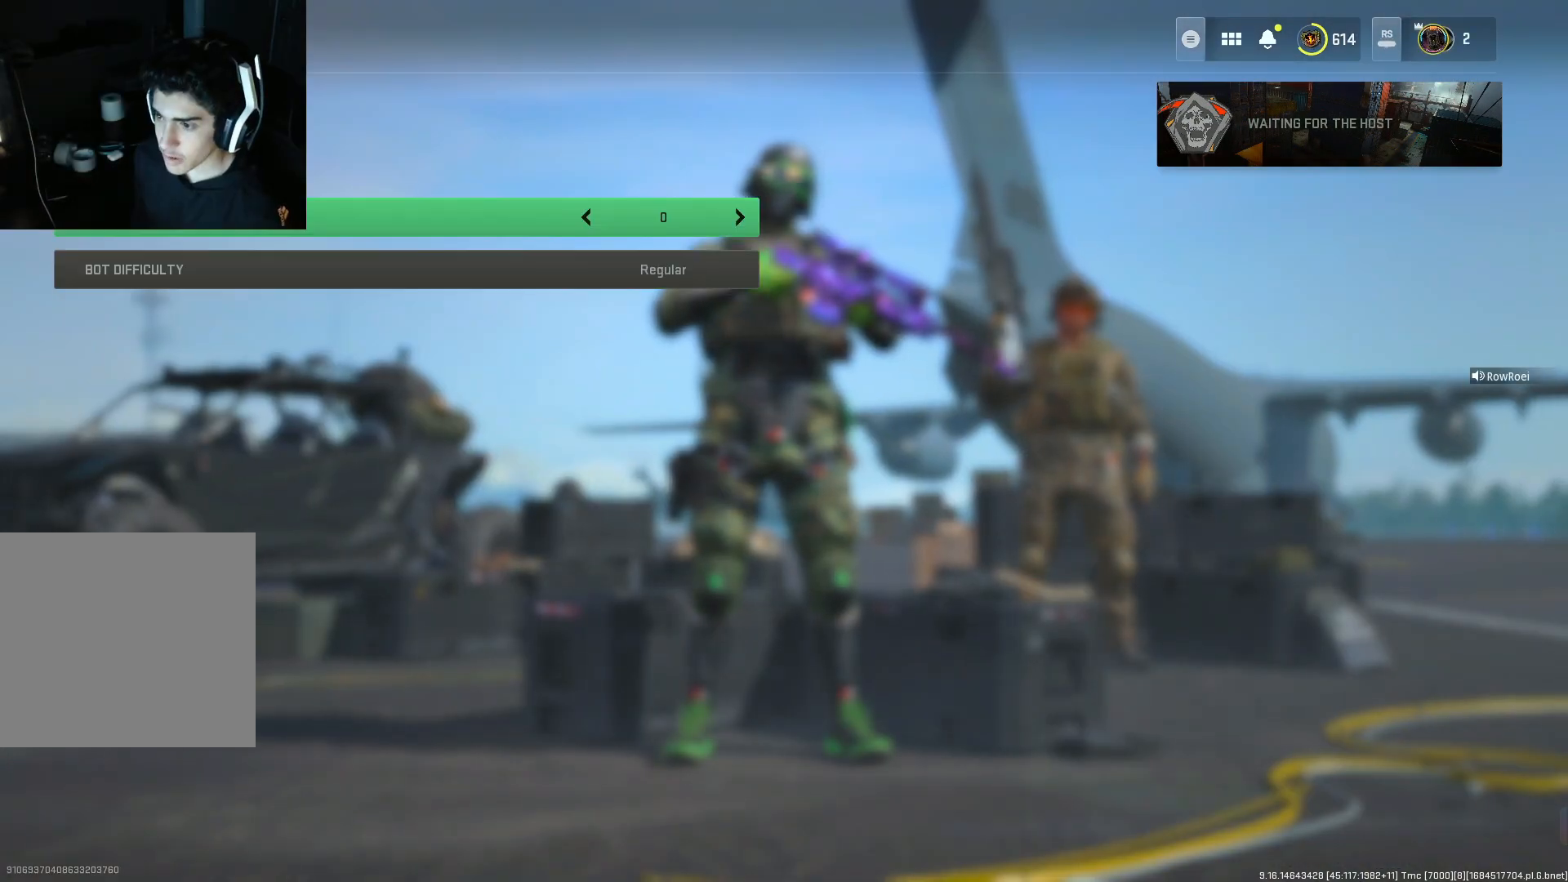
{"buttons": [], "left_stick": "center", "right_stick": "center", "events": [[100, "left_stick", "left"], [167, "left_stick", "center"], [267, "left_stick", "left"], [400, "left_stick", "center"]]}
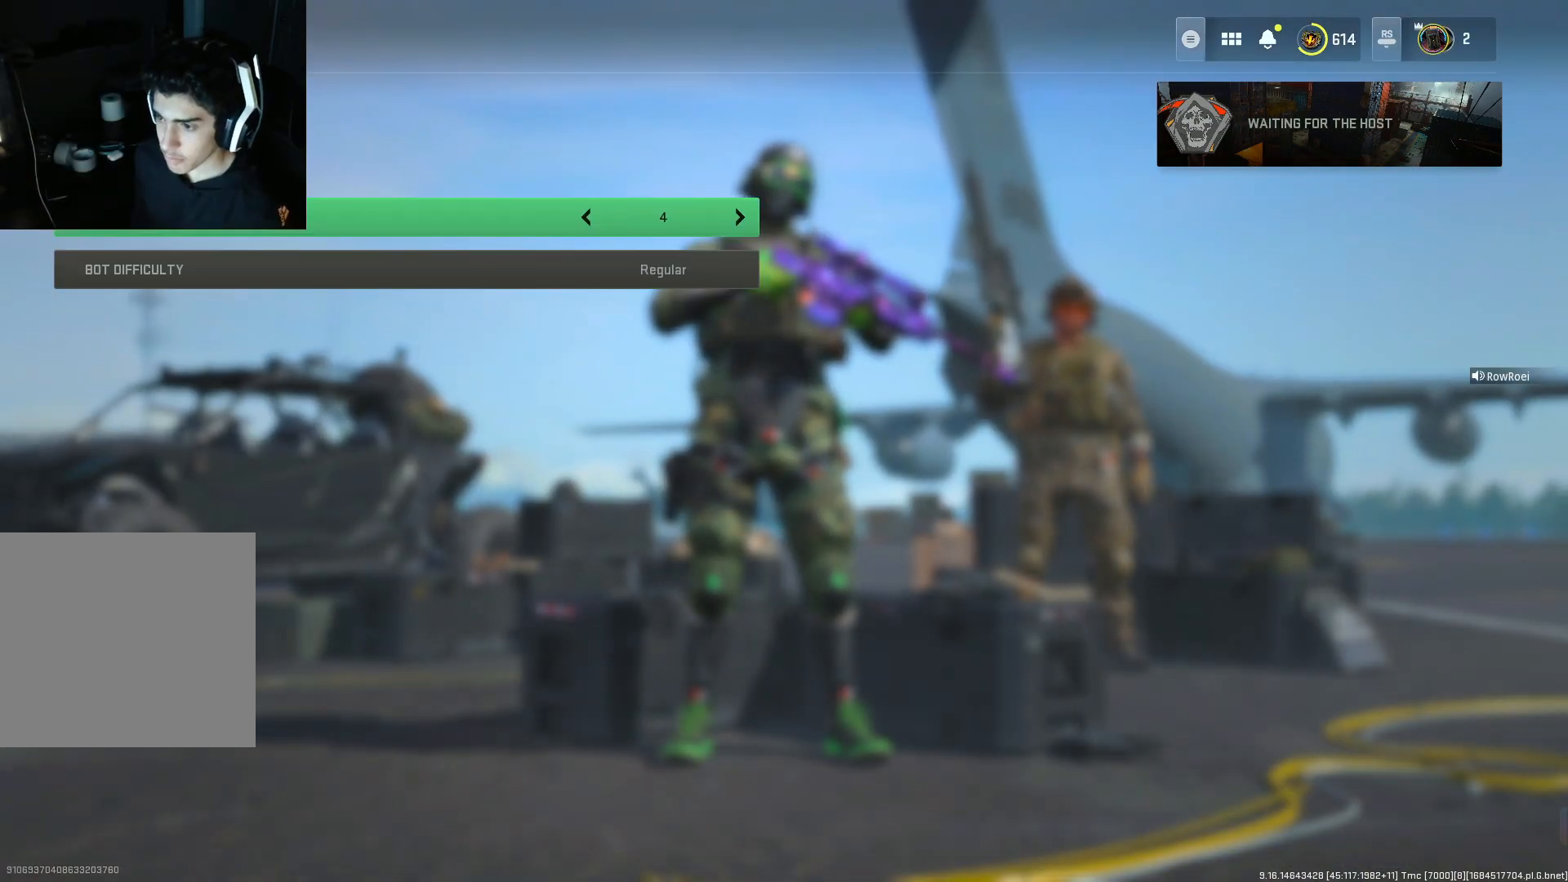
{"buttons": [], "left_stick": "right", "right_stick": "center", "events": [[167, "left_stick", "right"], [333, "left_stick", "center"], [500, "left_stick", "right"]]}
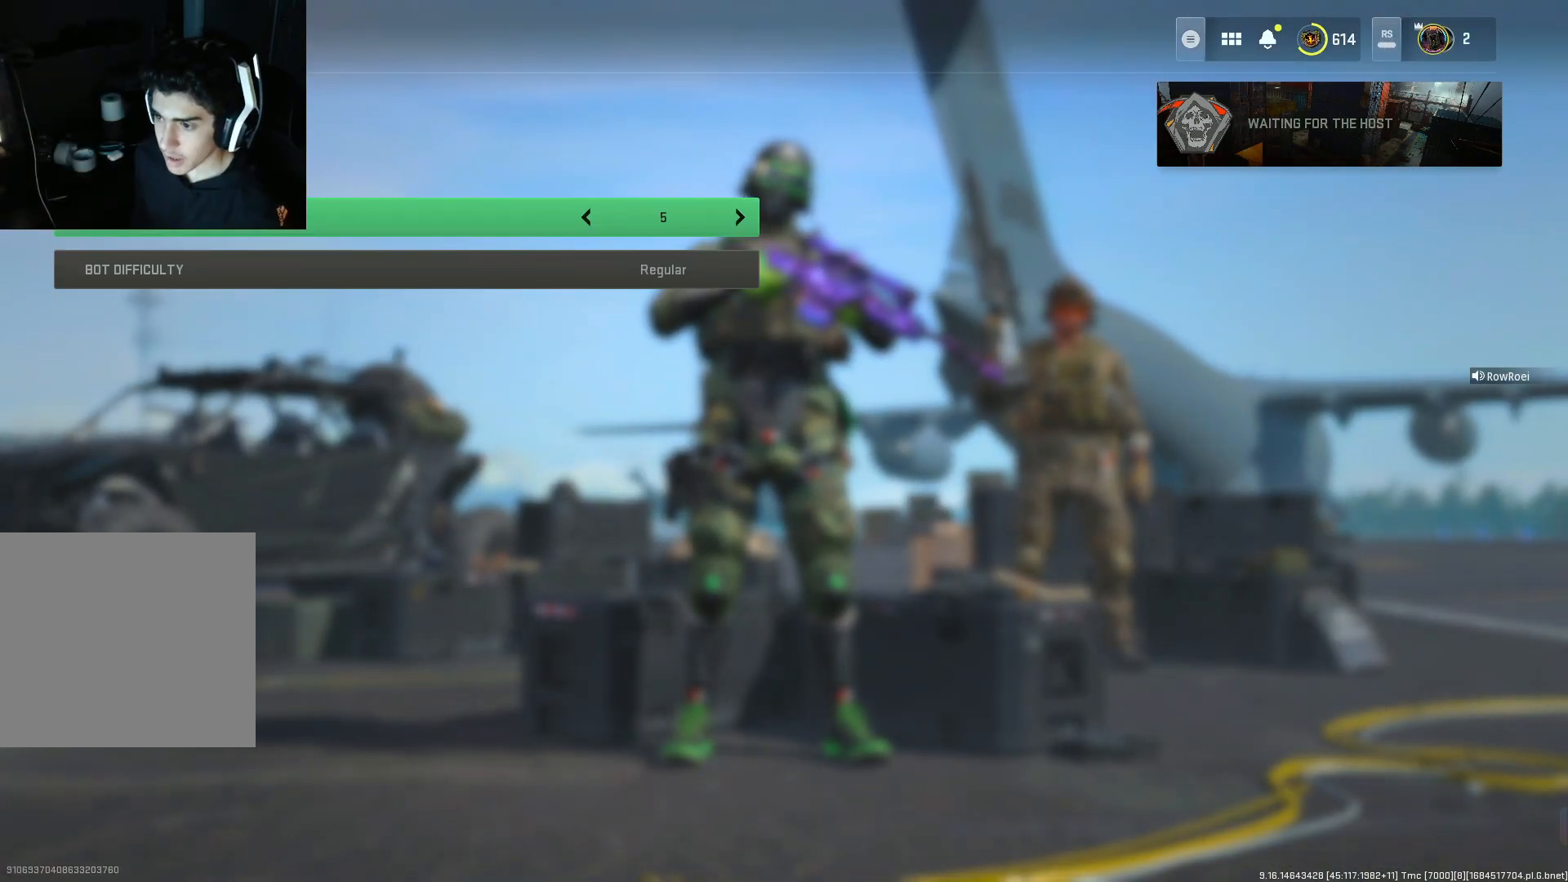
{"buttons": [], "left_stick": "down", "right_stick": "center", "events": [[233, "left_stick", "center"], [400, "left_stick", "down"]]}
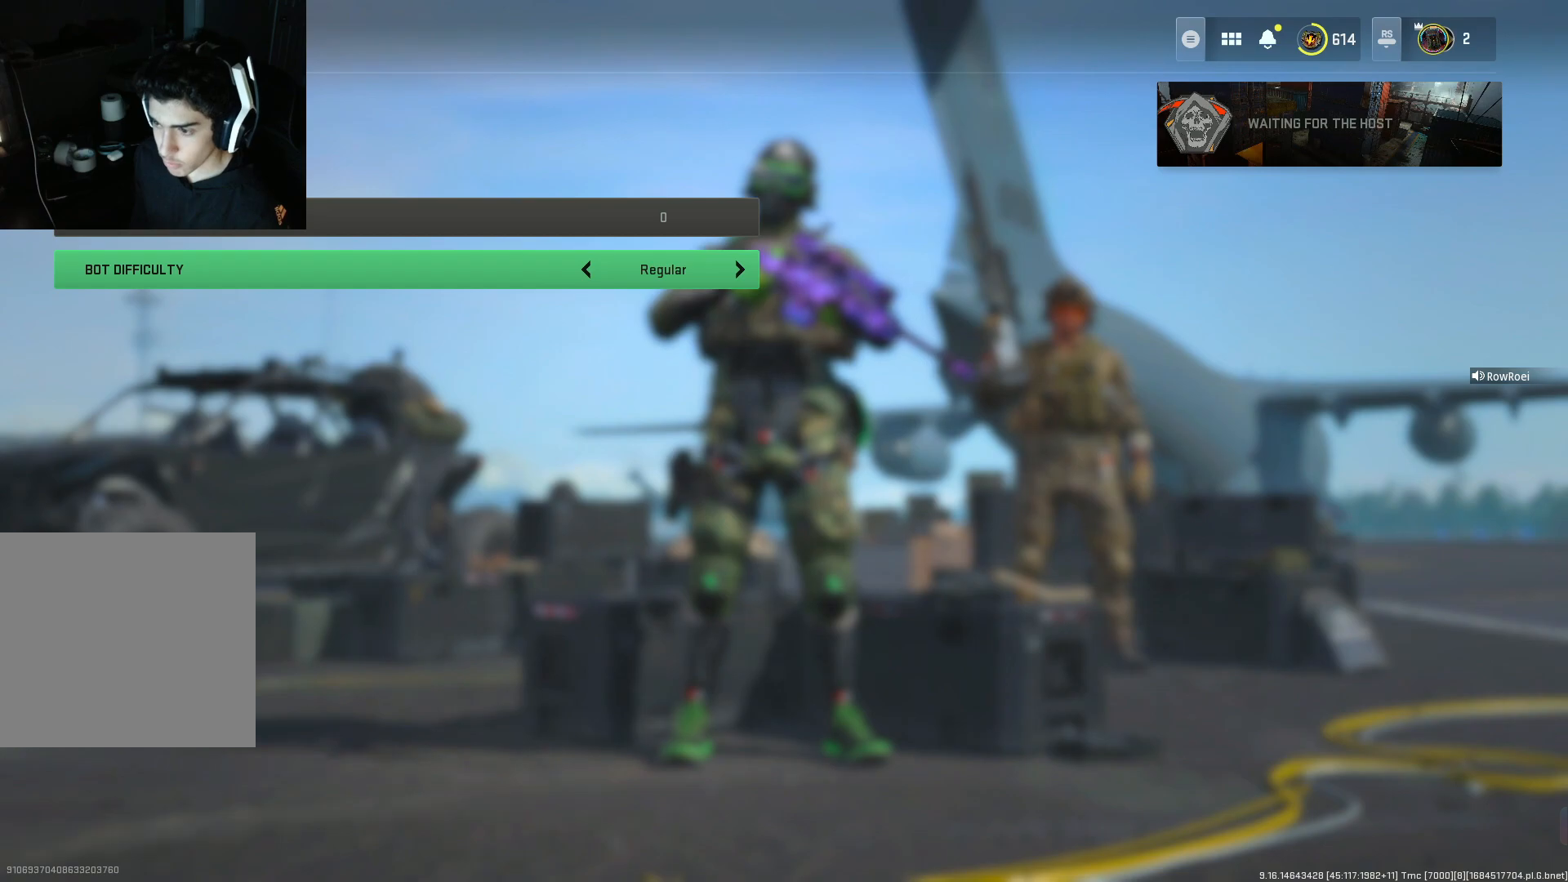
{"buttons": [], "left_stick": "left", "right_stick": "center", "events": [[100, "left_stick", "center"], [167, "B", "down"], [267, "B", "up"], [400, "left_stick", "left"]]}
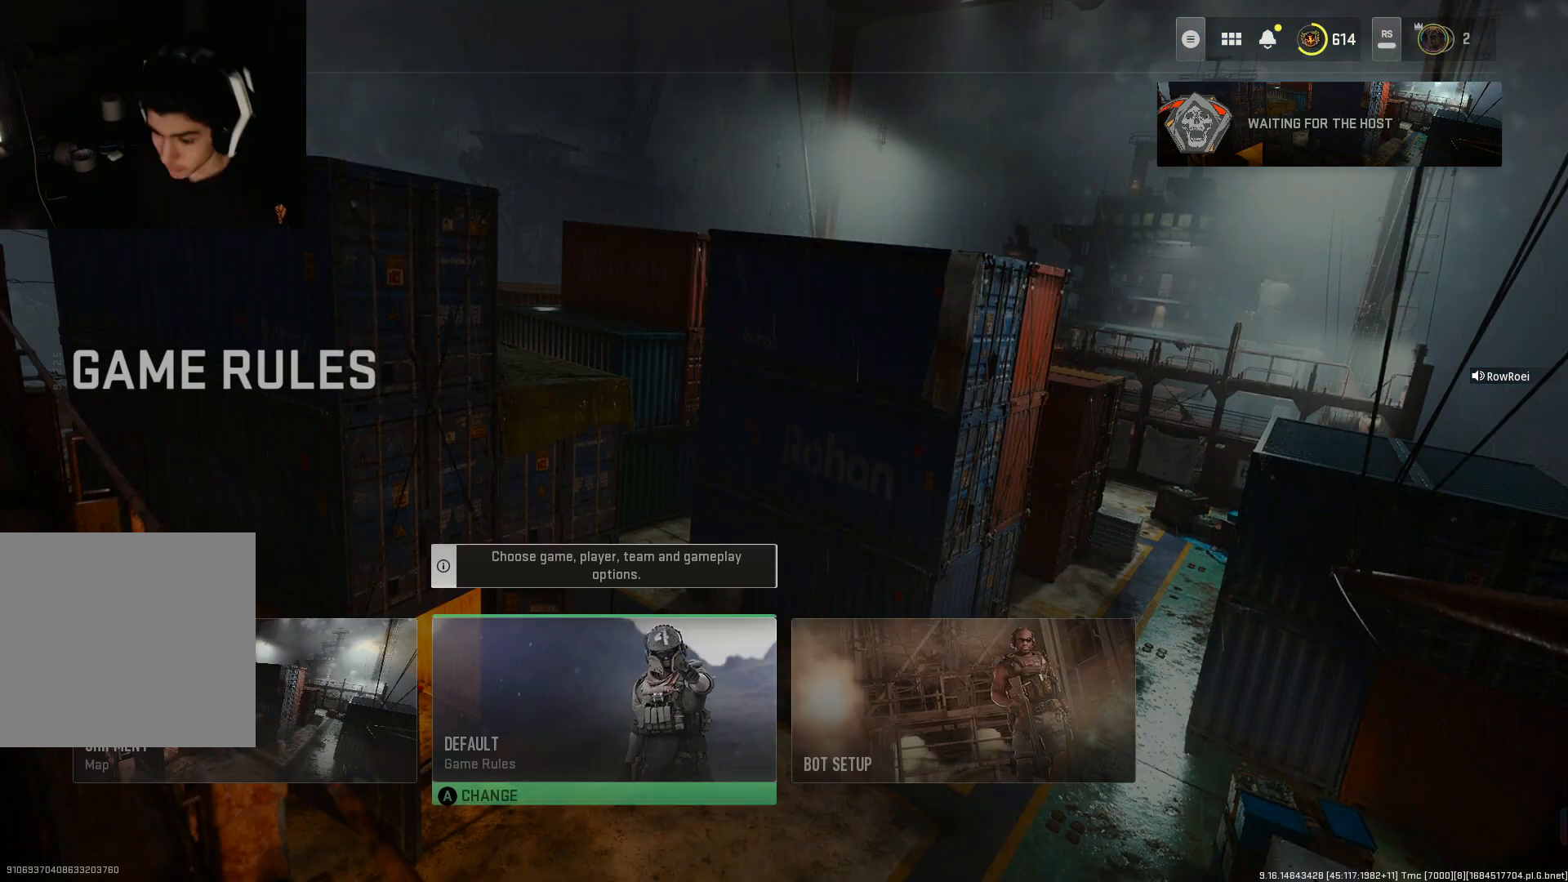
{"buttons": ["A"], "left_stick": "center", "right_stick": "center", "events": [[267, "left_stick", "center"], [467, "A", "down"]]}
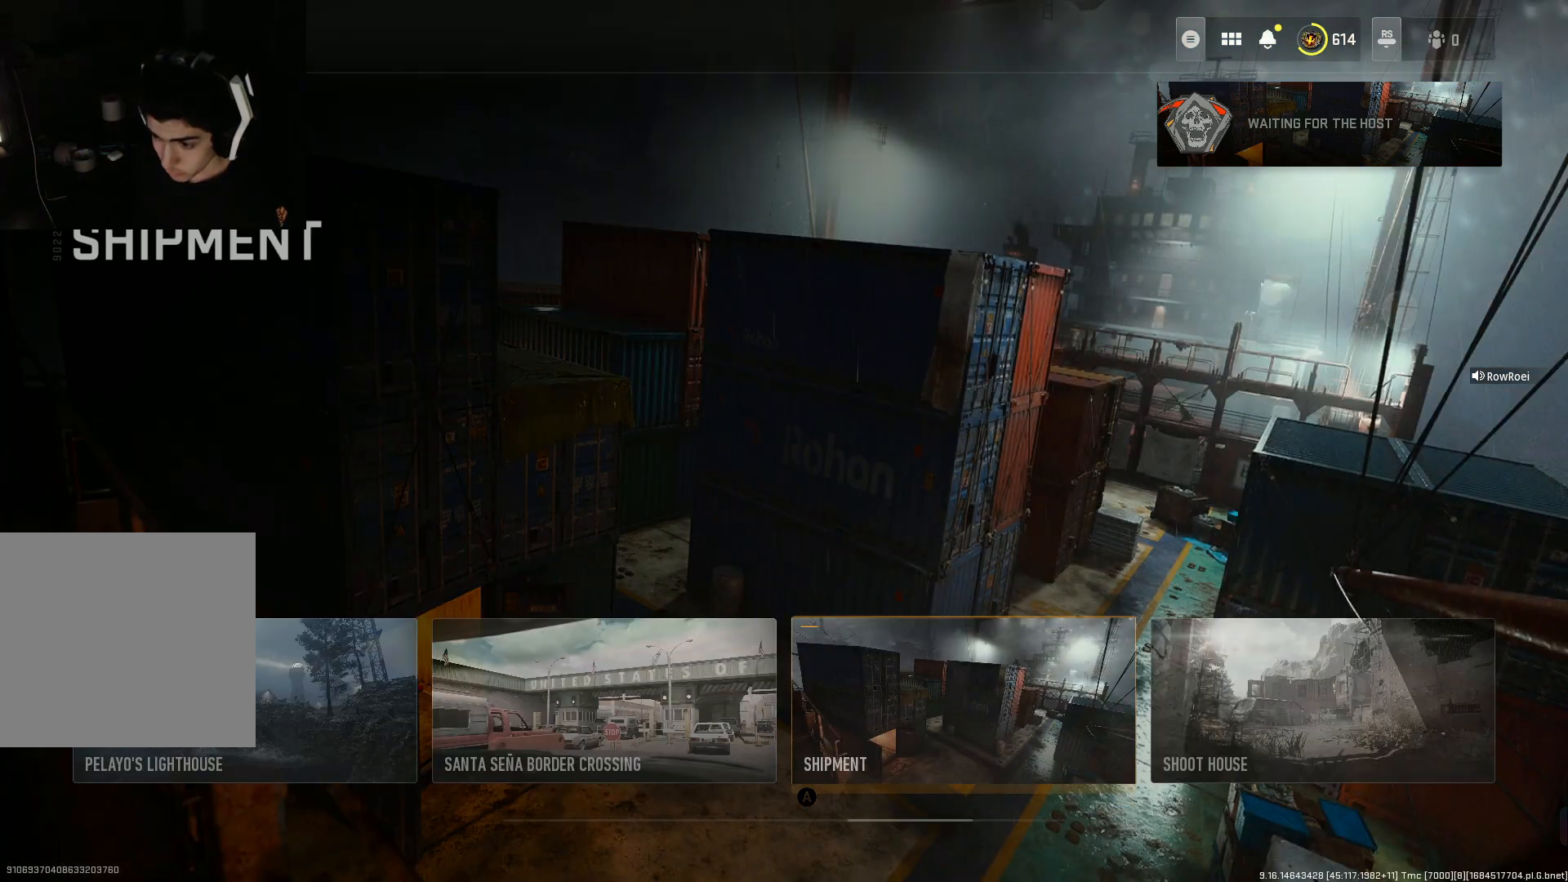
{"buttons": [], "left_stick": "center", "right_stick": "center", "events": [[133, "A", "up"], [367, "B", "down"], [467, "B", "up"]]}